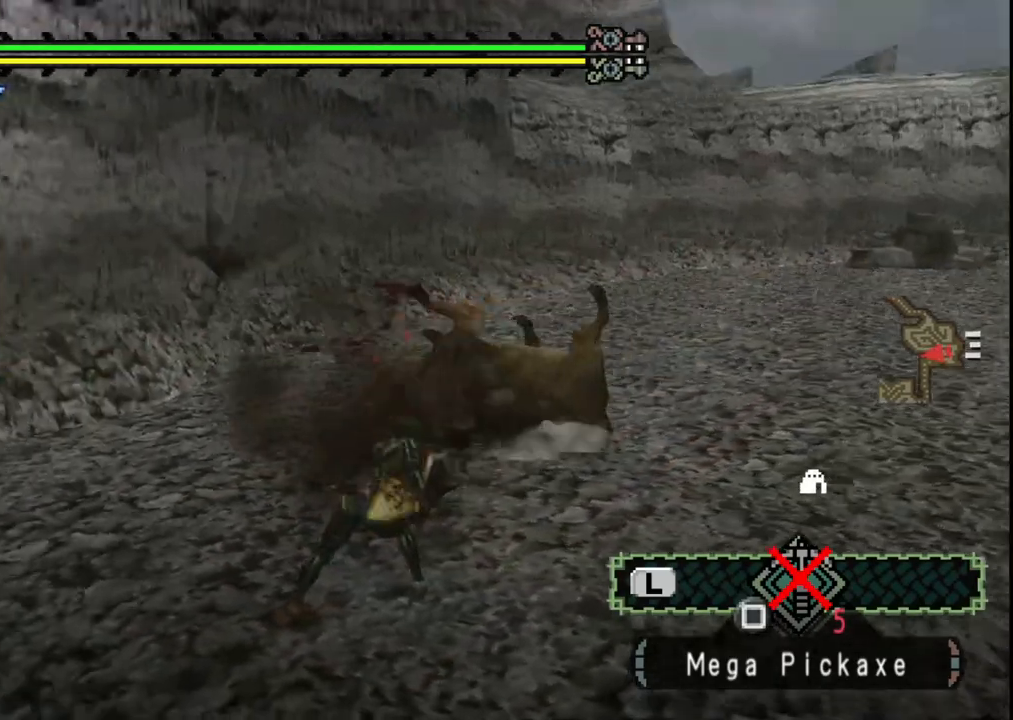
Gameplay with a controller (Xbox layout); each line is a JSON object with the inputs held at the frame after it. "events" lists button and stick changes between this image and that frame as [ms after this image, input, new state], when the widget could be followed in between. Not read: L2 L3 R2 R3.
{"buttons": [], "left_stick": "up", "right_stick": "center", "events": [[33, "left_stick", "up"], [233, "B", "down"], [333, "B", "up"]]}
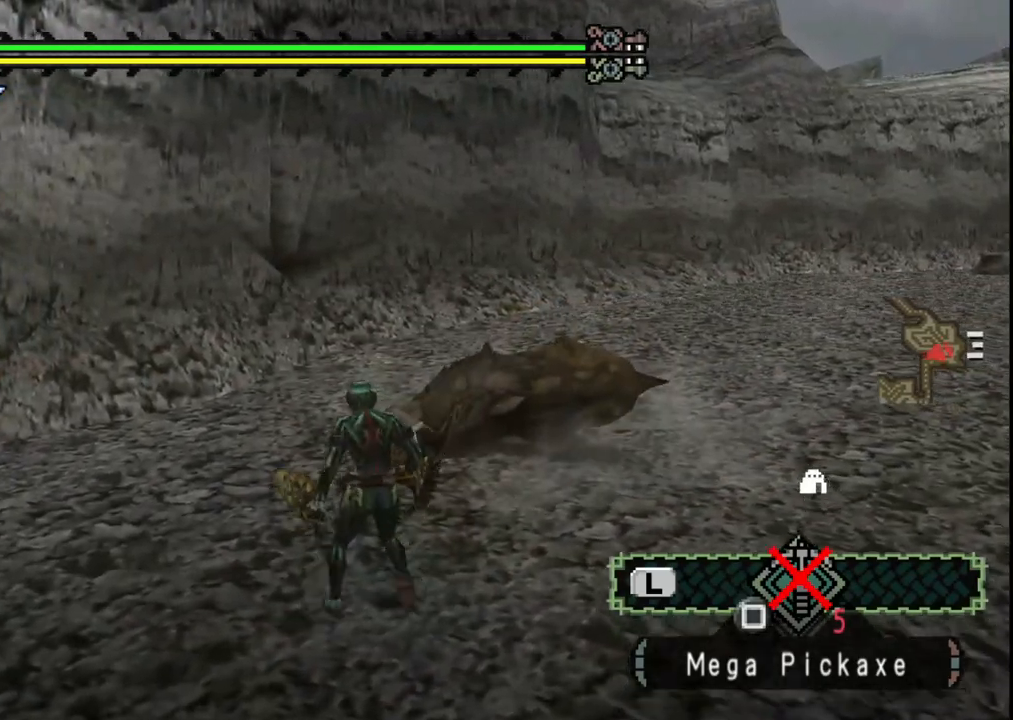
{"buttons": [], "left_stick": "up-right", "right_stick": "center", "events": [[433, "left_stick", "up-right"]]}
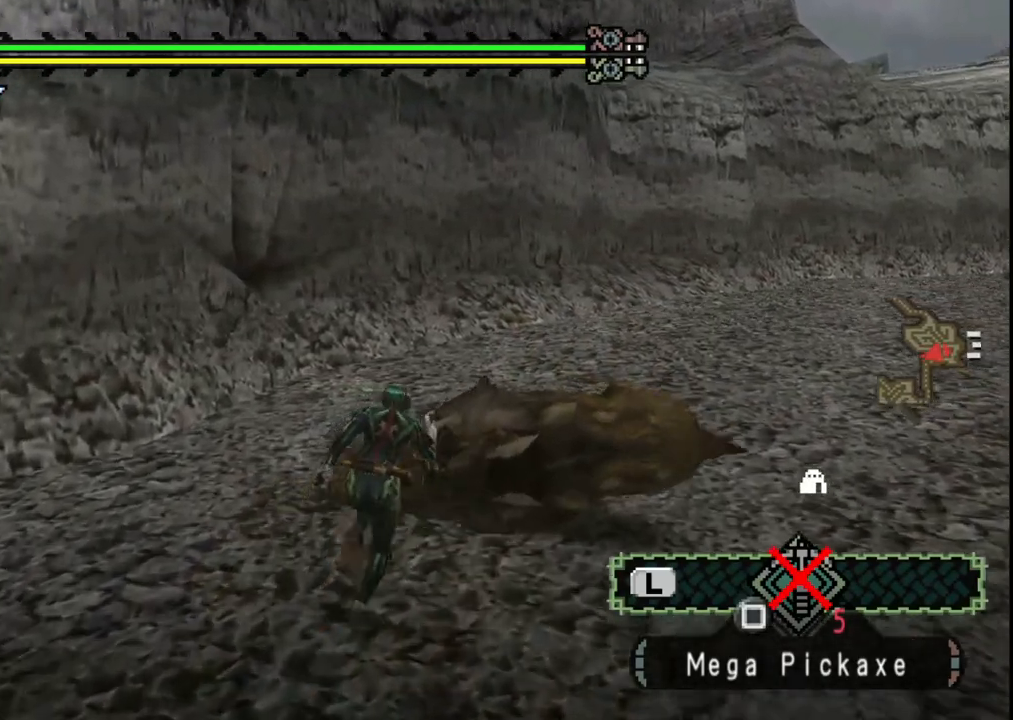
{"buttons": [], "left_stick": "up-right", "right_stick": "center", "events": [[17, "right_stick", "right"], [317, "right_stick", "center"], [383, "X", "down"], [483, "X", "up"]]}
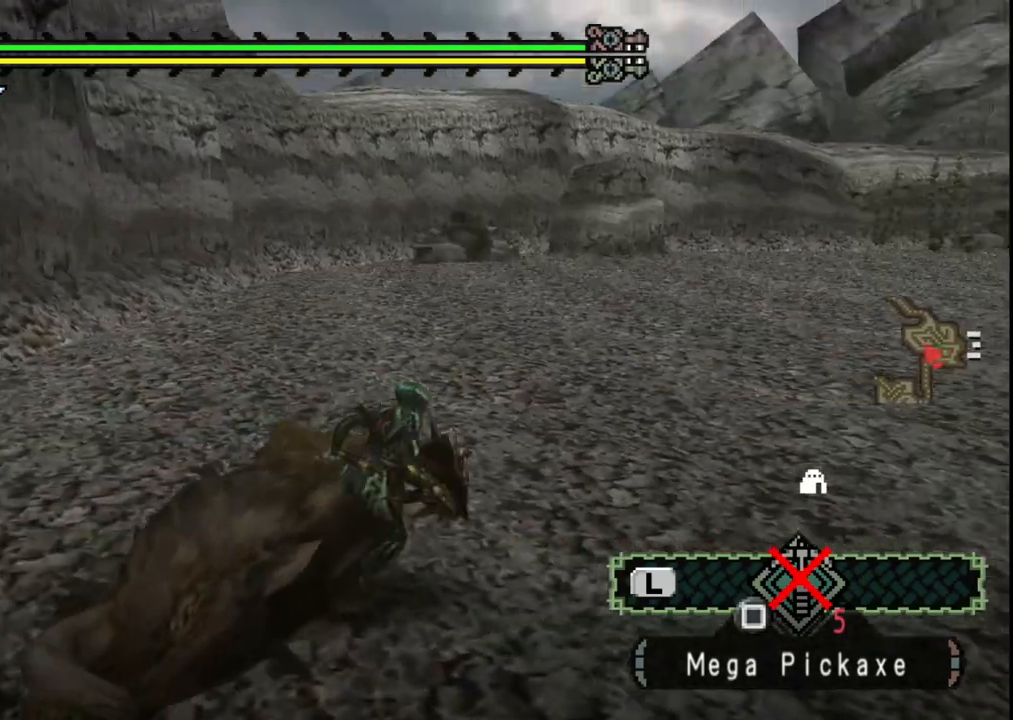
{"buttons": [], "left_stick": "left", "right_stick": "center", "events": [[150, "right_stick", "right"], [183, "left_stick", "center"], [317, "left_stick", "left"], [350, "right_stick", "center"]]}
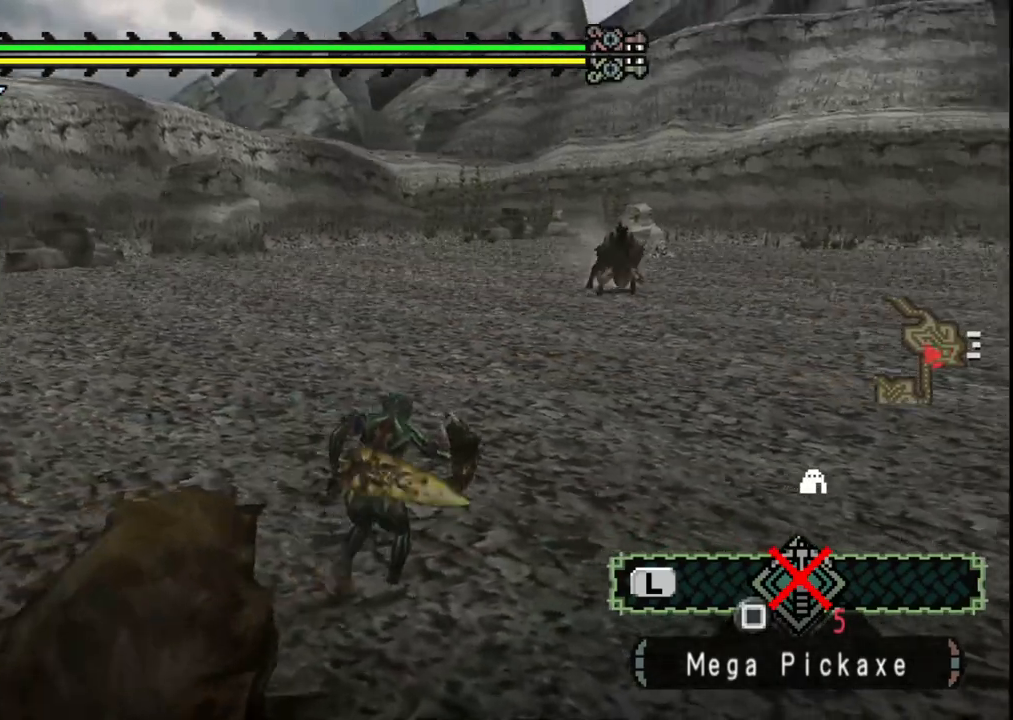
{"buttons": ["R1"], "left_stick": "left", "right_stick": "right", "events": [[283, "right_stick", "right"], [333, "R1", "down"]]}
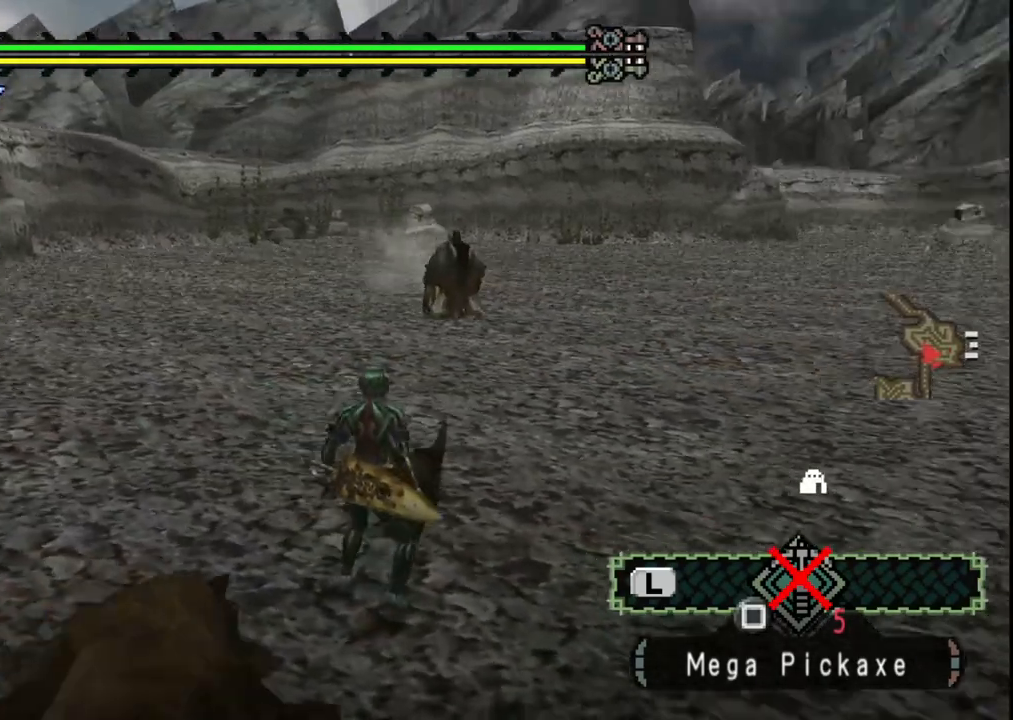
{"buttons": [], "left_stick": "down-left", "right_stick": "center", "events": [[150, "left_stick", "down-left"], [367, "right_stick", "center"], [467, "R1", "up"]]}
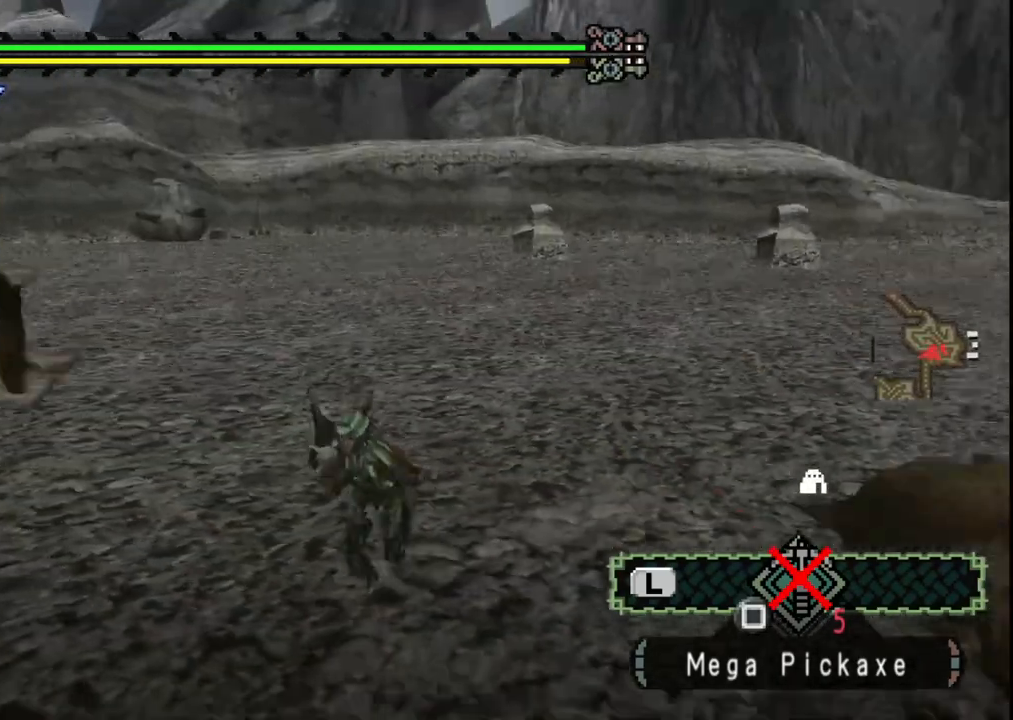
{"buttons": [], "left_stick": "up-right", "right_stick": "center", "events": [[117, "right_stick", "right"], [333, "left_stick", "down-right"], [383, "right_stick", "center"], [400, "left_stick", "up-right"]]}
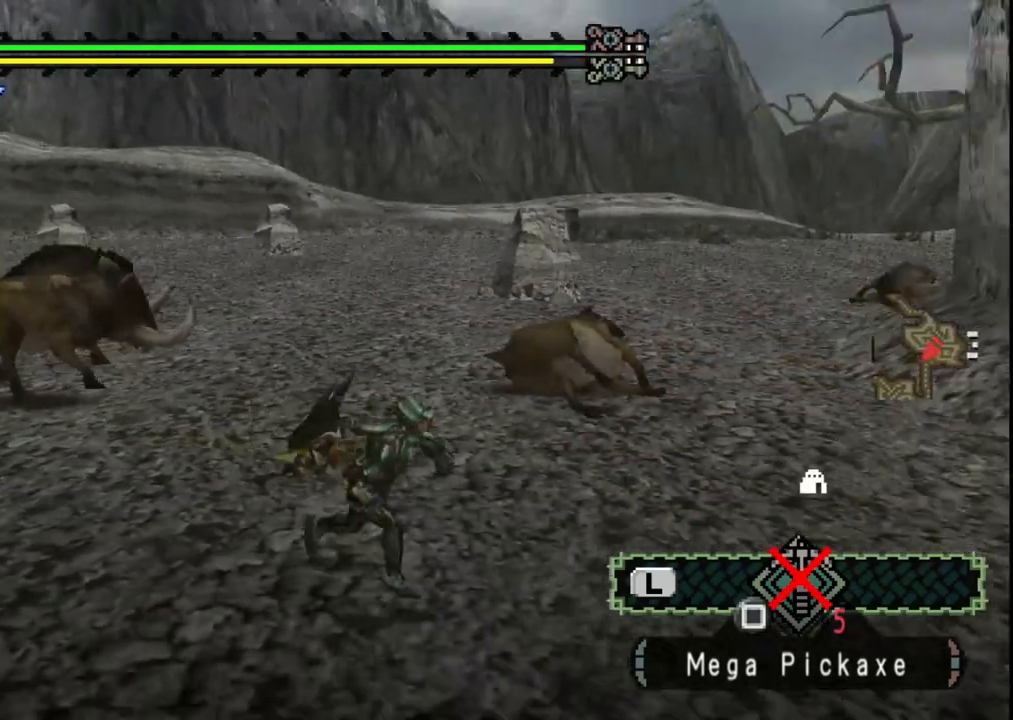
{"buttons": [], "left_stick": "up-left", "right_stick": "center", "events": [[50, "left_stick", "up"], [267, "left_stick", "up-left"]]}
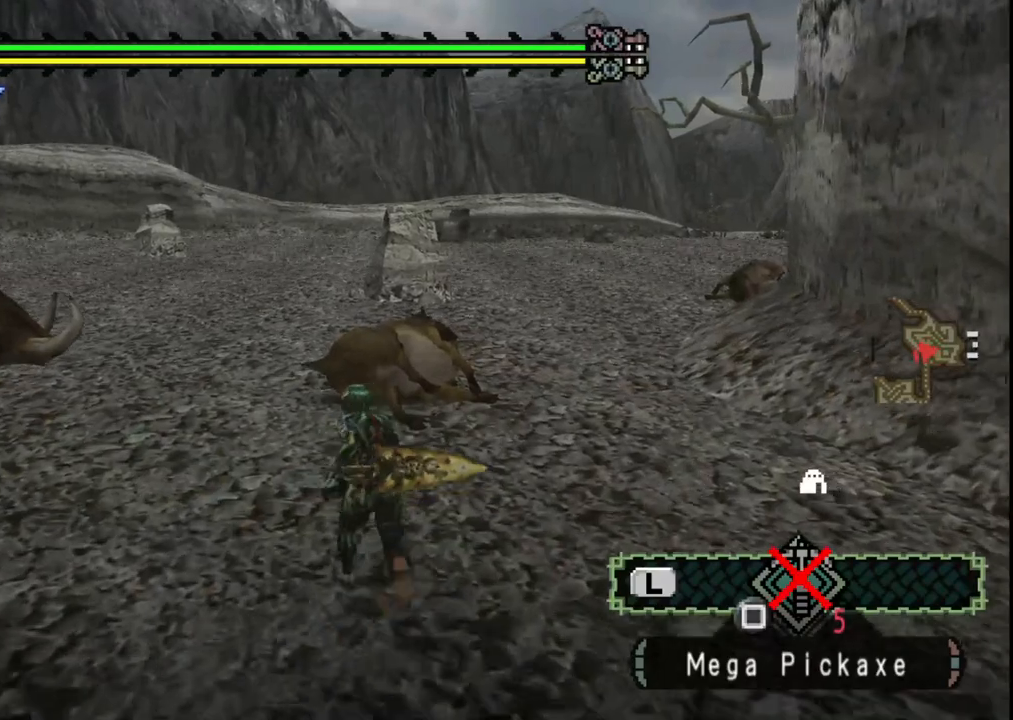
{"buttons": [], "left_stick": "up-left", "right_stick": "center", "events": [[100, "right_stick", "left"], [267, "right_stick", "center"], [300, "left_stick", "up"], [333, "Y", "down"], [467, "Y", "up"], [467, "left_stick", "up-left"]]}
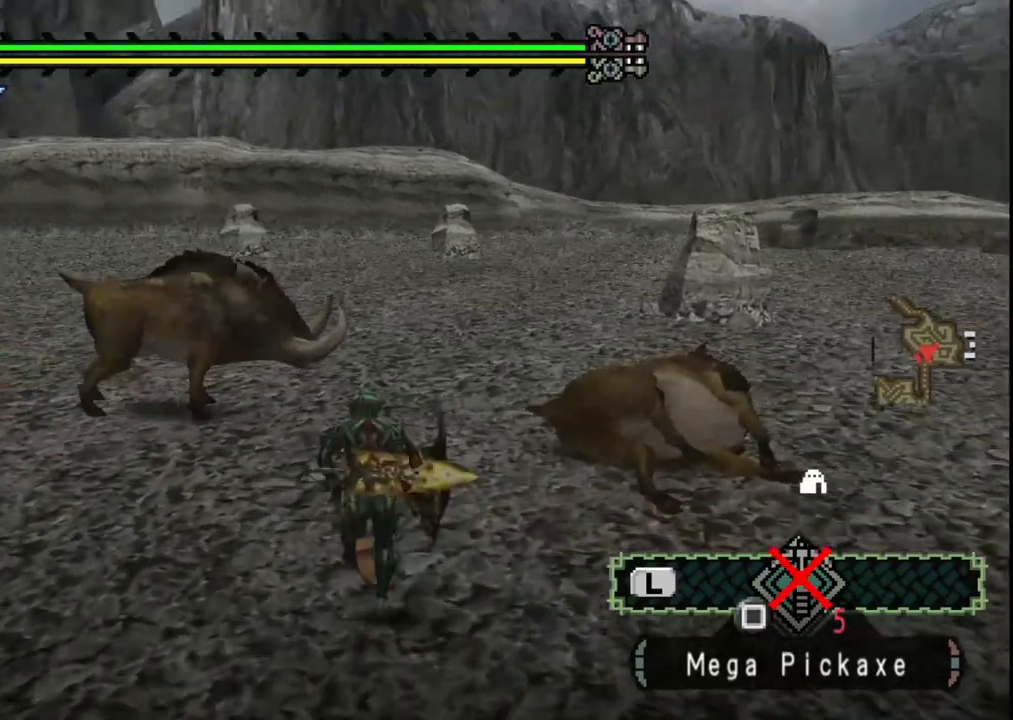
{"buttons": [], "left_stick": "up-left", "right_stick": "left", "events": [[133, "Y", "down"], [267, "Y", "up"], [417, "right_stick", "left"]]}
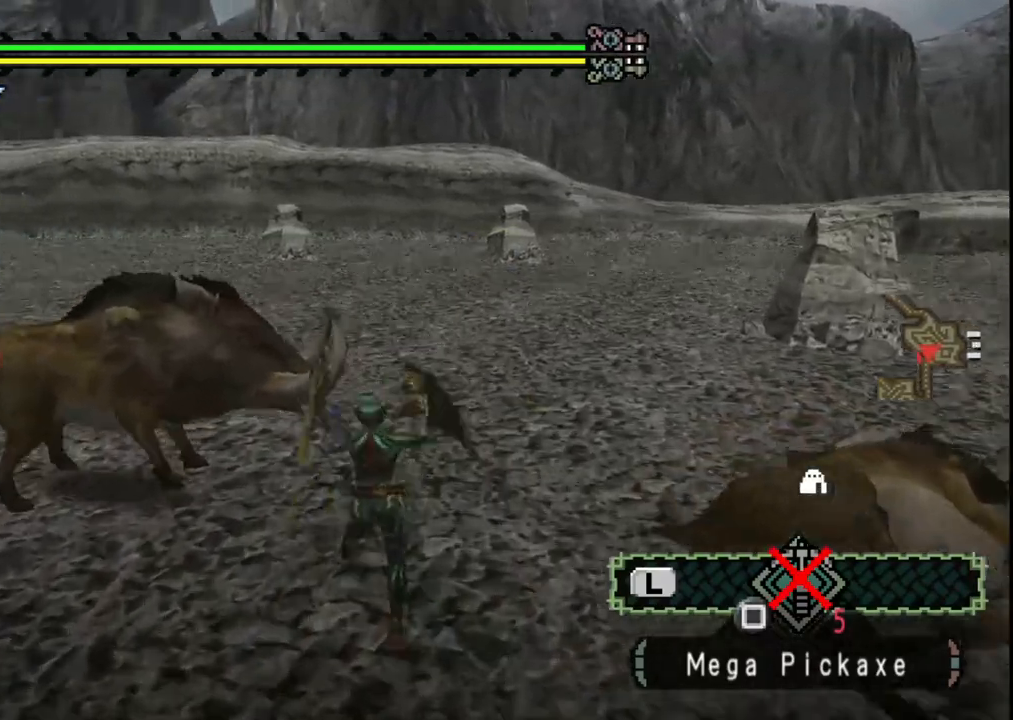
{"buttons": ["Y"], "left_stick": "up-left", "right_stick": "center", "events": [[83, "right_stick", "center"], [167, "Y", "down"], [317, "Y", "up"], [417, "Y", "down"]]}
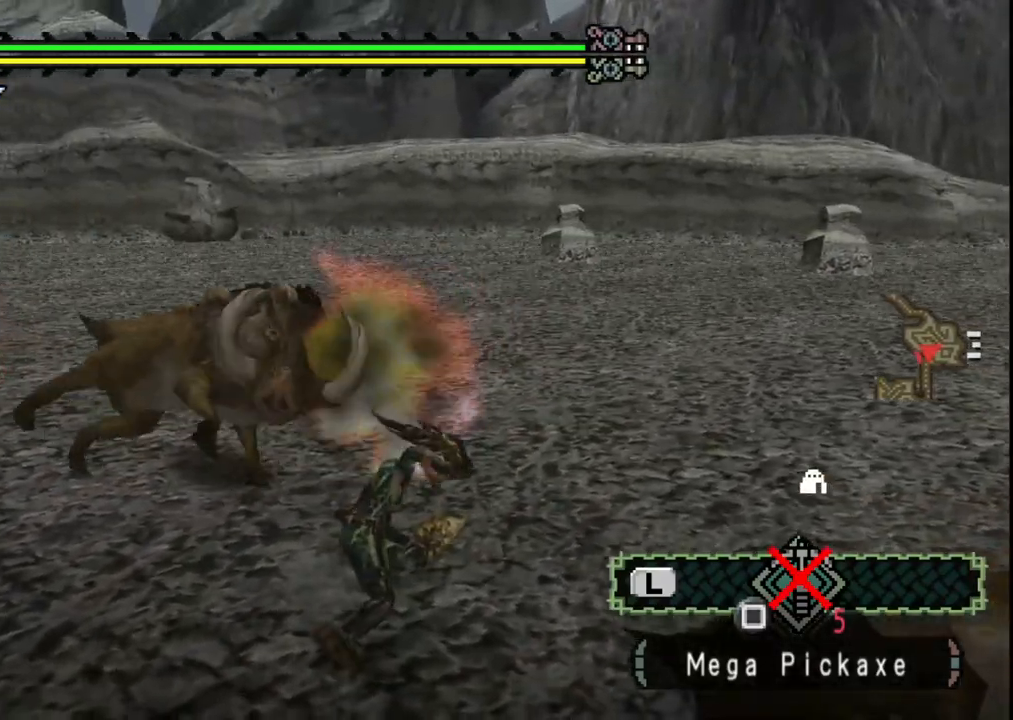
{"buttons": [], "left_stick": "up-left", "right_stick": "center", "events": [[33, "Y", "up"], [117, "Y", "down"], [250, "Y", "up"], [333, "Y", "down"], [467, "Y", "up"]]}
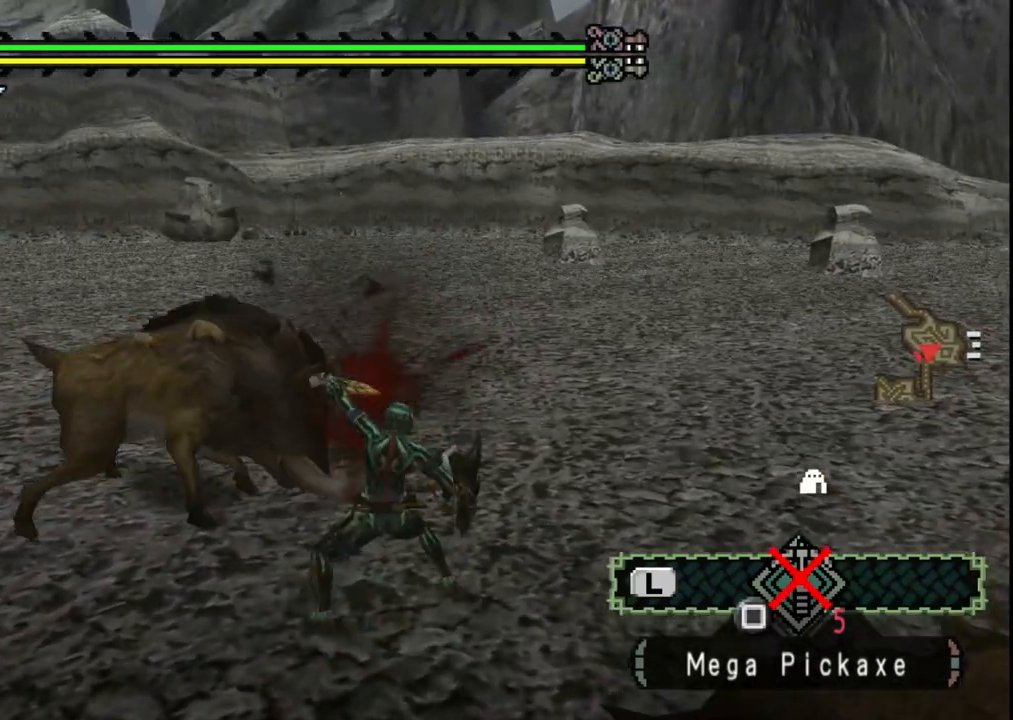
{"buttons": ["Y"], "left_stick": "up-left", "right_stick": "center", "events": [[33, "Y", "down"], [167, "Y", "up"], [233, "Y", "down"], [350, "Y", "up"], [417, "Y", "down"]]}
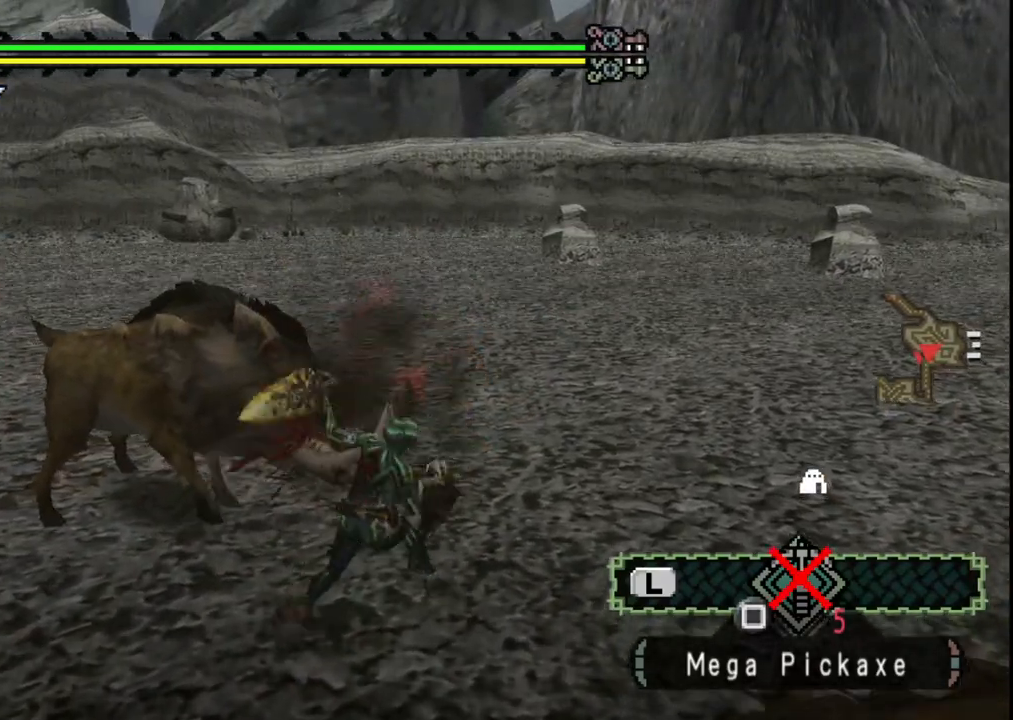
{"buttons": [], "left_stick": "up-left", "right_stick": "center", "events": [[50, "Y", "up"], [100, "Y", "down"], [233, "Y", "up"], [317, "Y", "down"], [417, "Y", "up"]]}
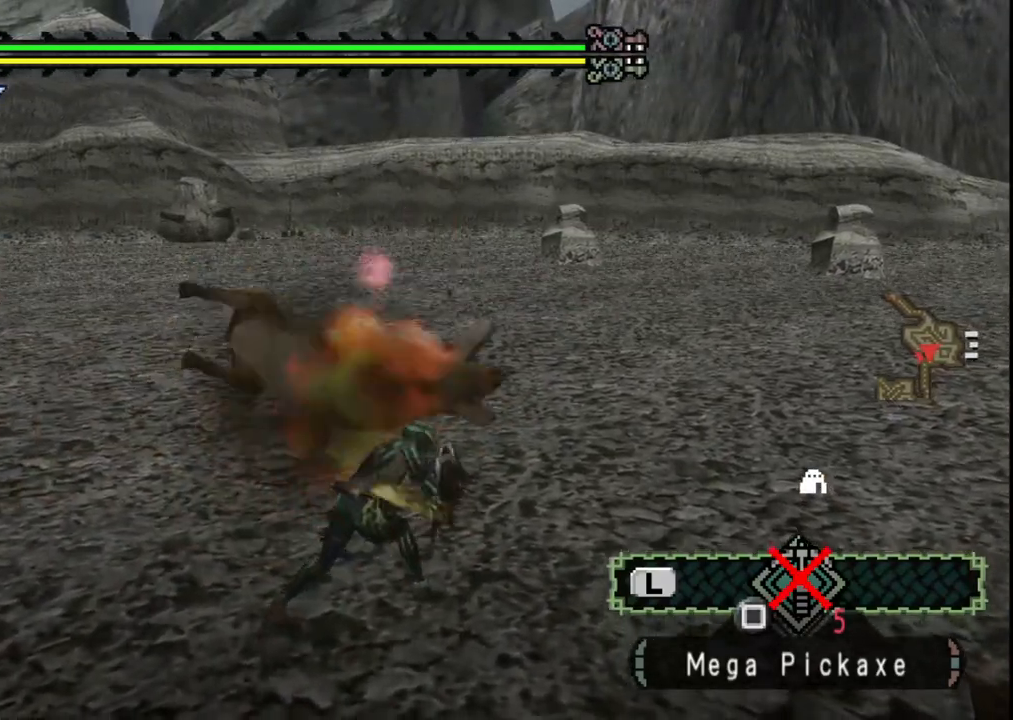
{"buttons": [], "left_stick": "right", "right_stick": "right", "events": [[233, "right_stick", "right"], [283, "left_stick", "right"]]}
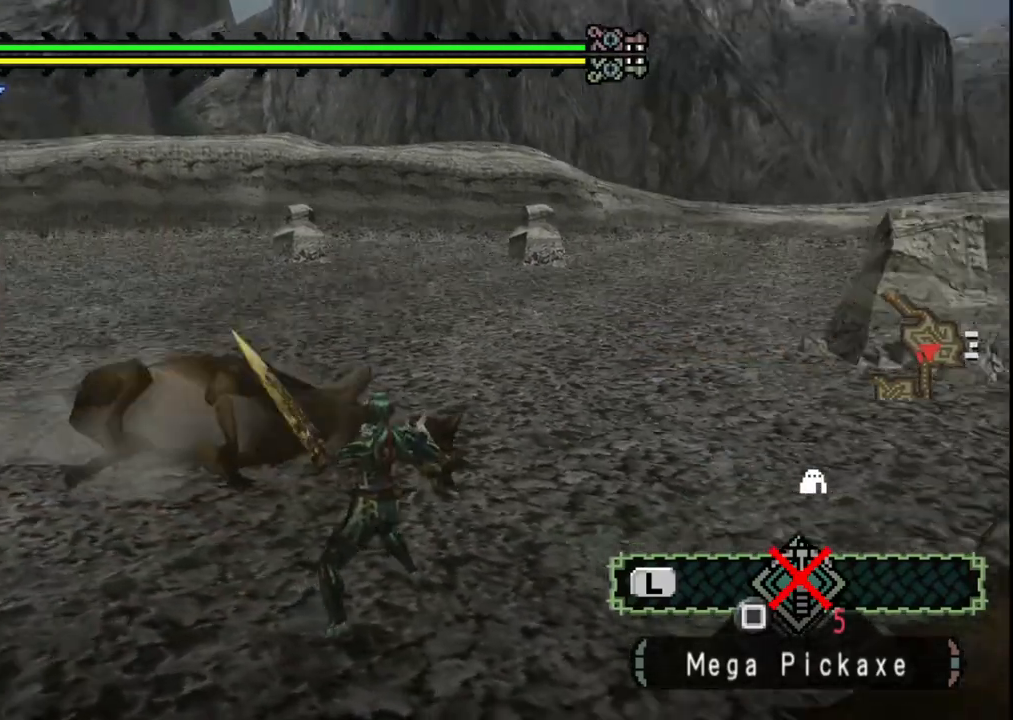
{"buttons": [], "left_stick": "up-right", "right_stick": "right", "events": [[417, "left_stick", "up-right"]]}
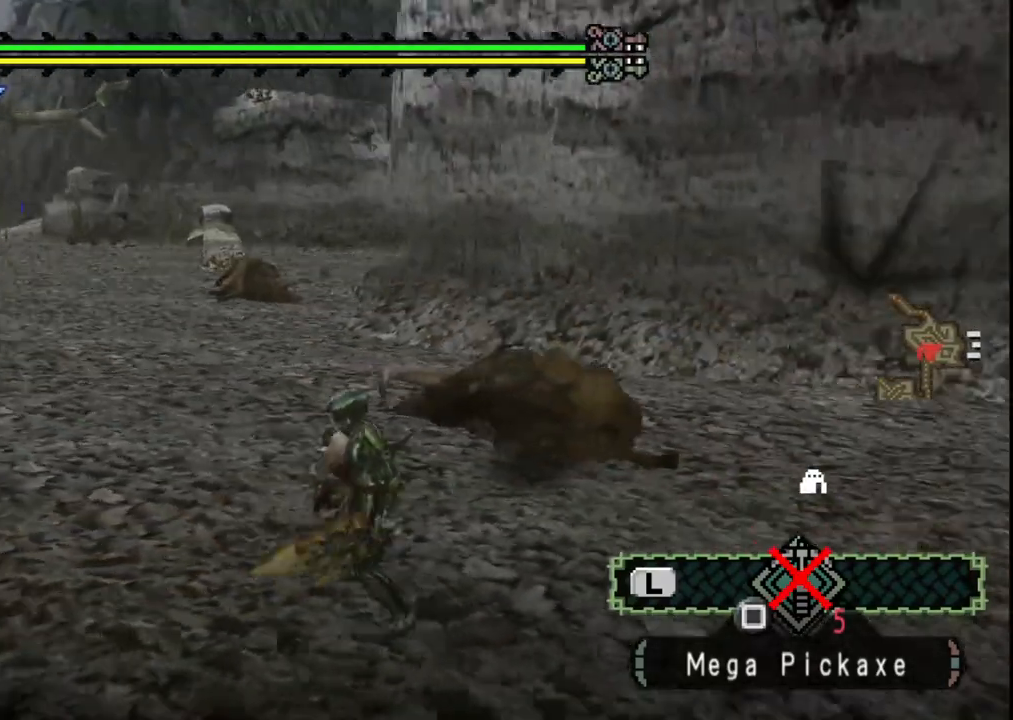
{"buttons": ["X"], "left_stick": "up-right", "right_stick": "center", "events": [[183, "right_stick", "center"], [300, "X", "down"], [383, "X", "up"], [450, "X", "down"]]}
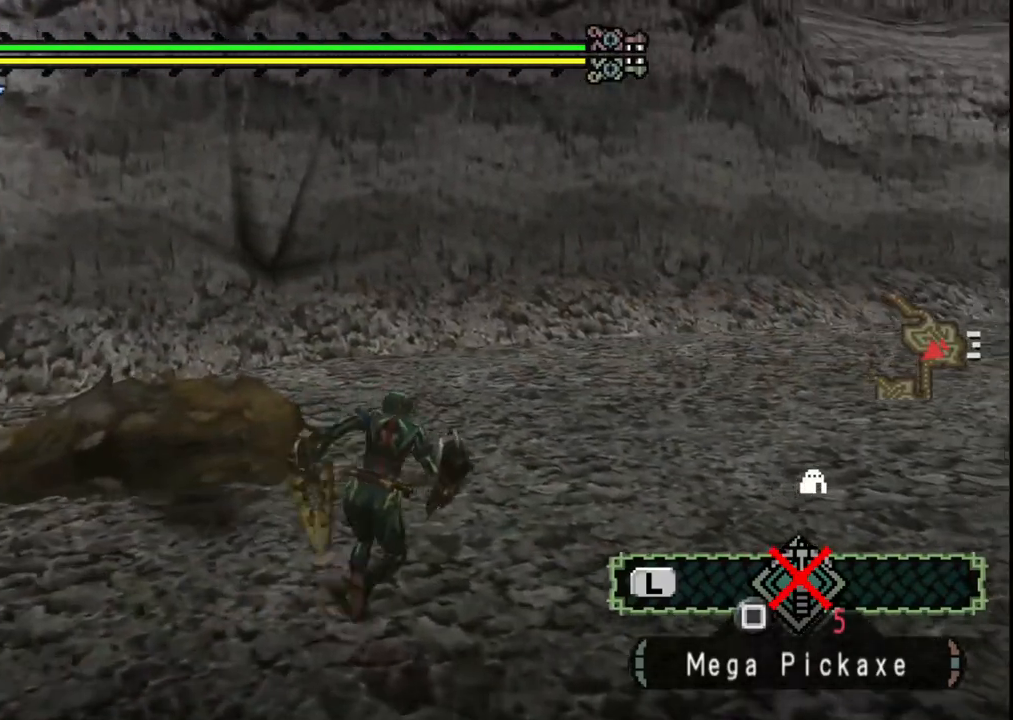
{"buttons": [], "left_stick": "up-right", "right_stick": "center", "events": [[33, "X", "up"], [233, "right_stick", "left"], [500, "right_stick", "center"]]}
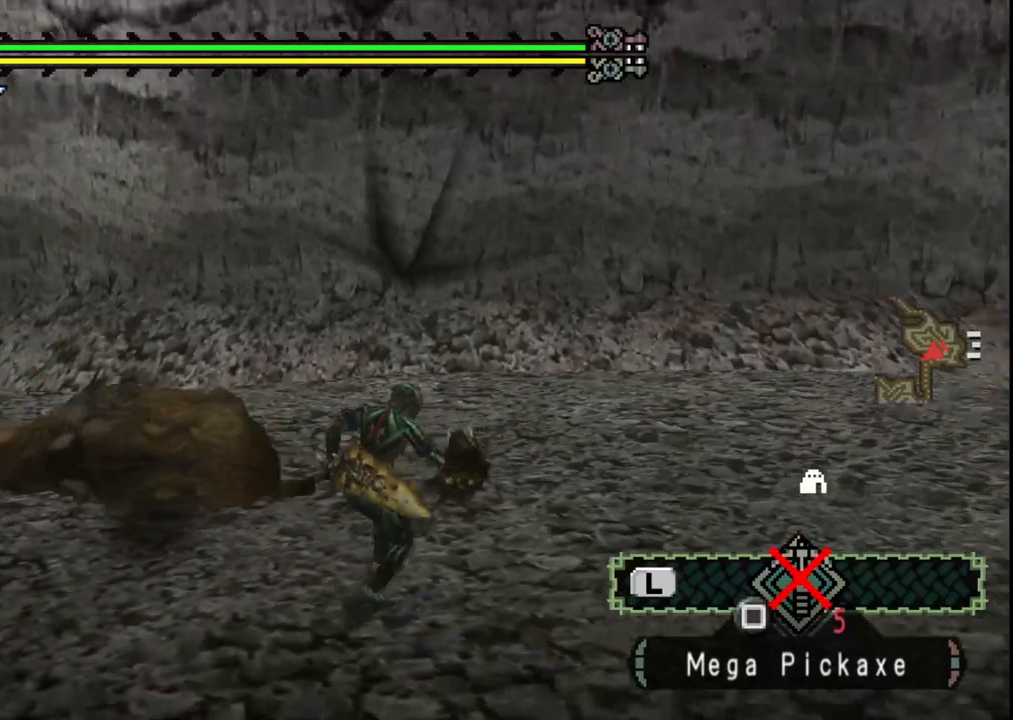
{"buttons": [], "left_stick": "up-right", "right_stick": "center", "events": []}
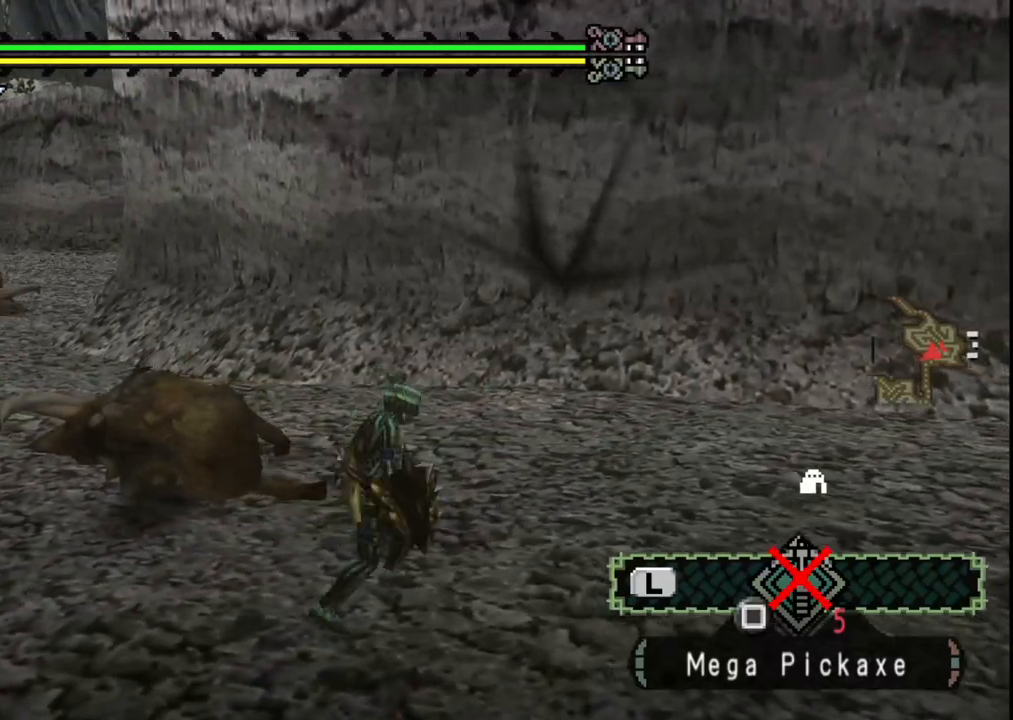
{"buttons": [], "left_stick": "up-right", "right_stick": "center", "events": []}
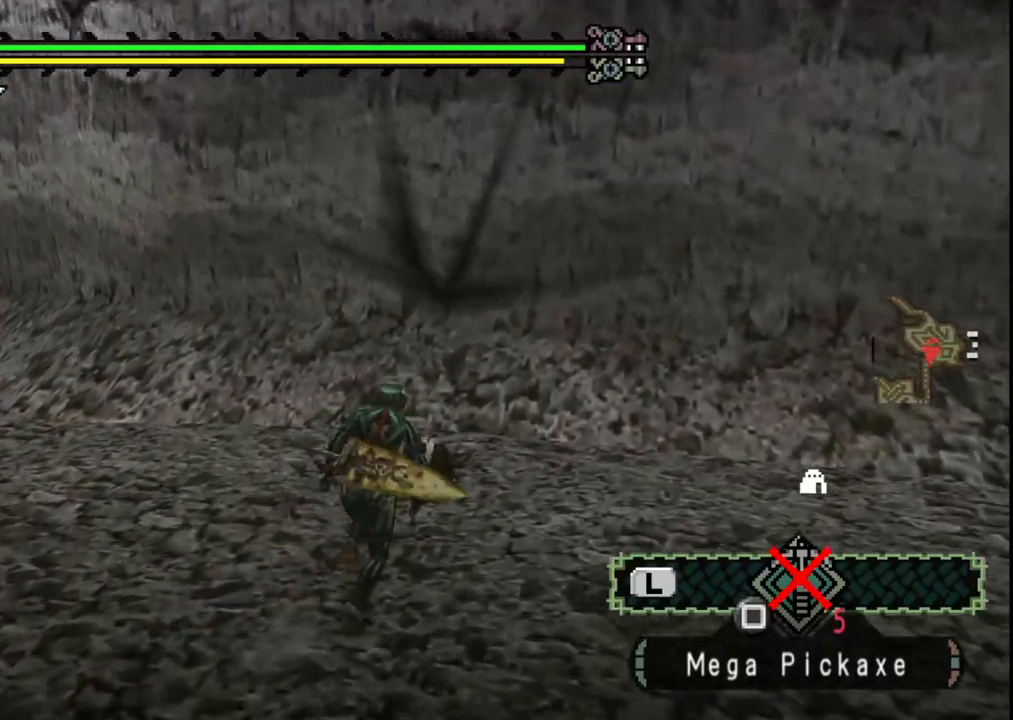
{"buttons": [], "left_stick": "up", "right_stick": "center", "events": [[67, "left_stick", "up"], [383, "B", "down"], [483, "B", "up"]]}
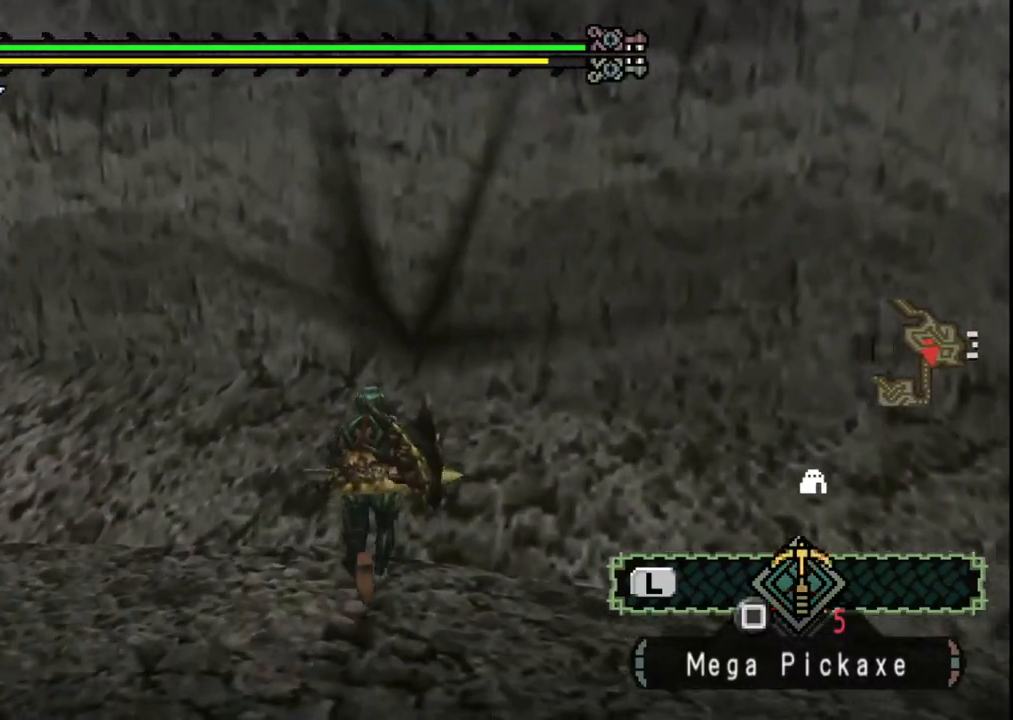
{"buttons": [], "left_stick": "up", "right_stick": "center", "events": []}
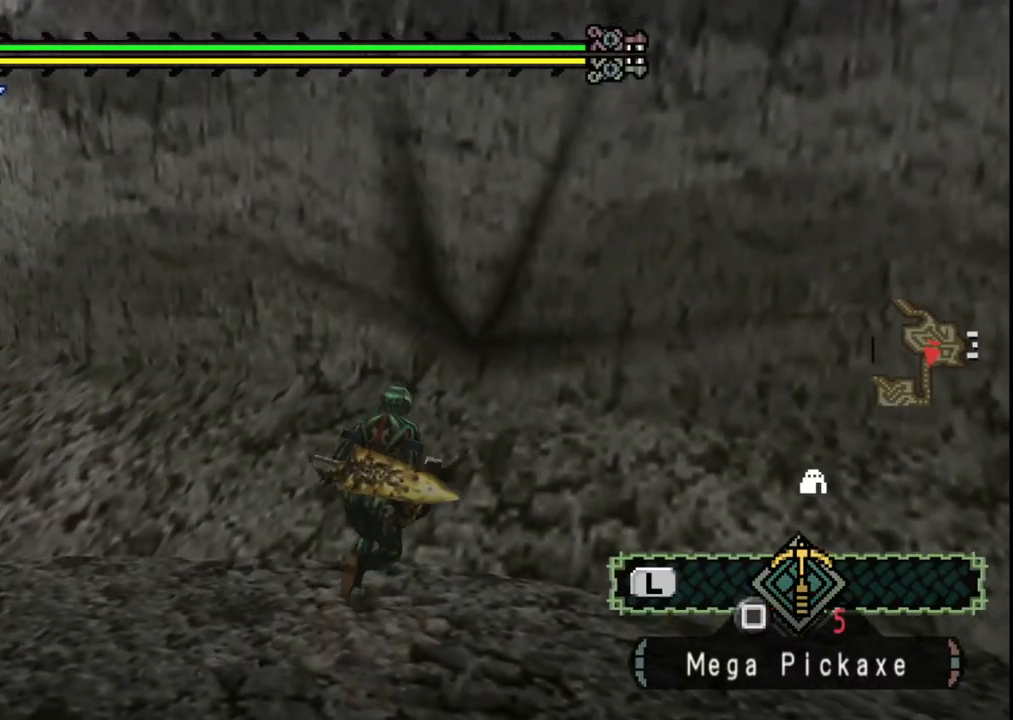
{"buttons": ["X"], "left_stick": "up", "right_stick": "center", "events": [[417, "X", "down"]]}
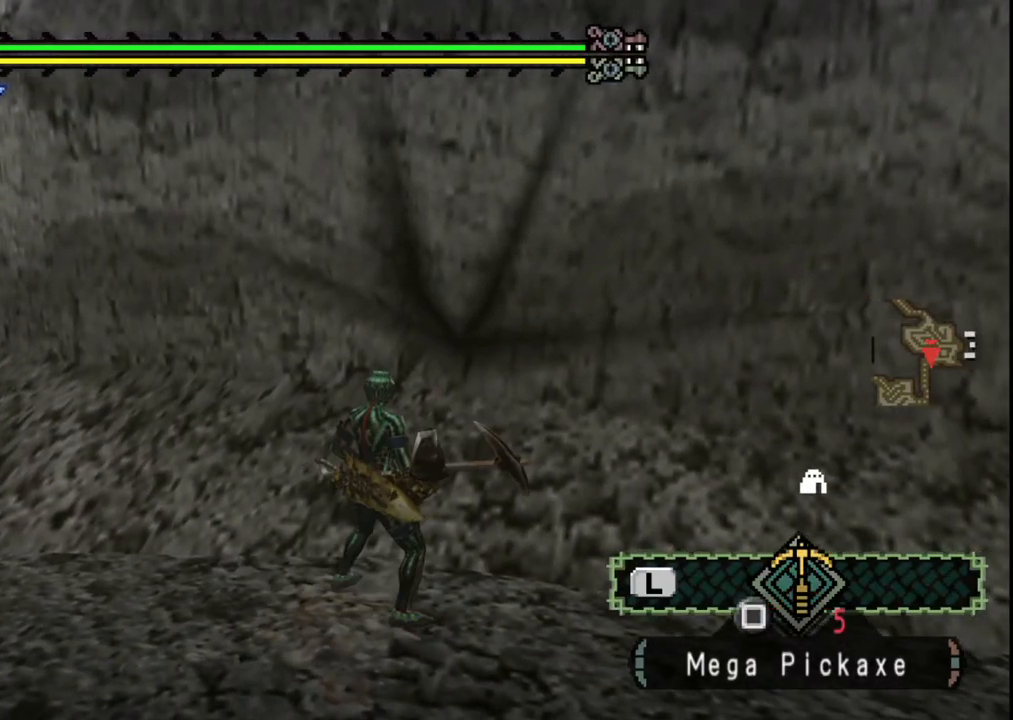
{"buttons": ["X"], "left_stick": "center", "right_stick": "center", "events": [[17, "X", "up"], [133, "X", "down"], [183, "X", "up"], [283, "X", "down"], [333, "left_stick", "center"], [367, "X", "up"], [450, "X", "down"]]}
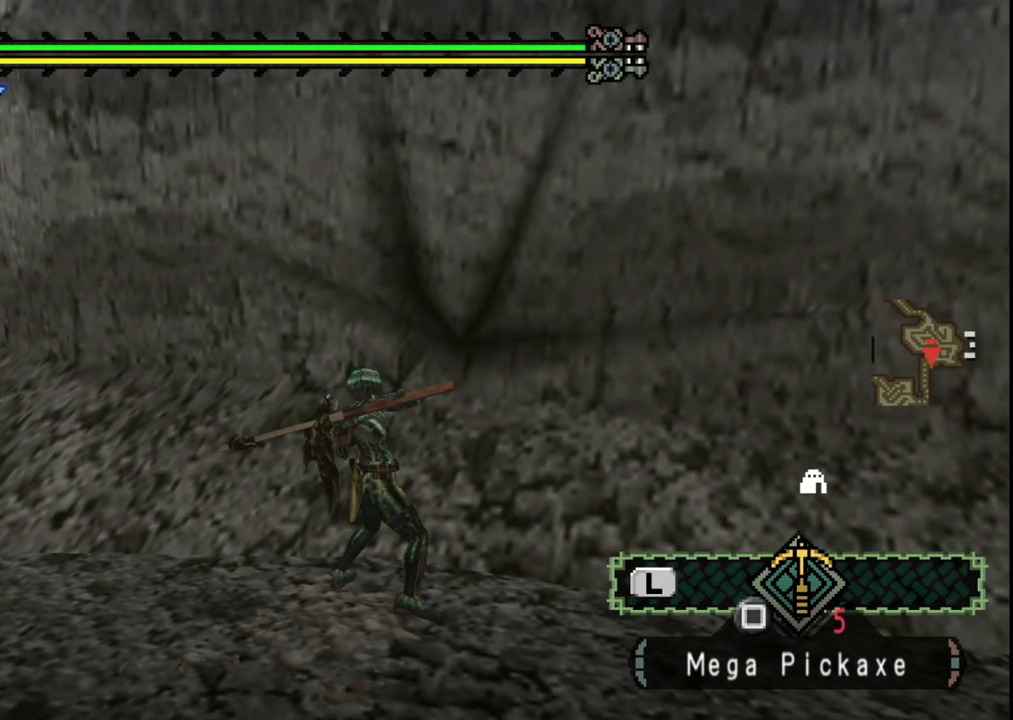
{"buttons": [], "left_stick": "center", "right_stick": "center", "events": [[67, "X", "up"], [167, "X", "down"], [283, "X", "up"], [417, "X", "down"], [500, "X", "up"]]}
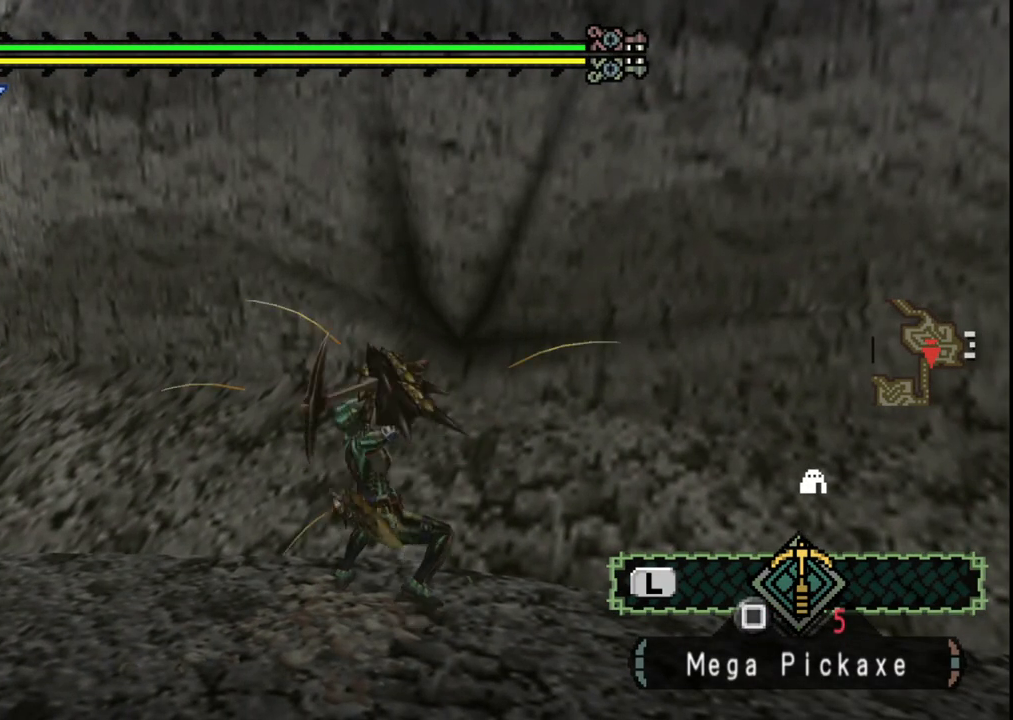
{"buttons": [], "left_stick": "center", "right_stick": "center", "events": []}
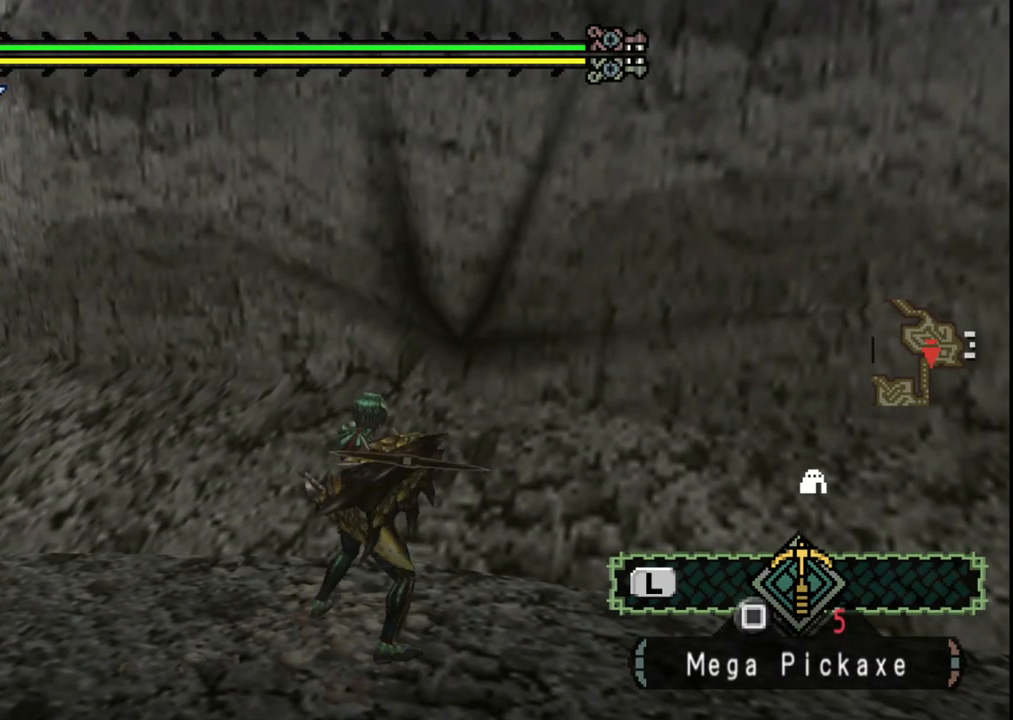
{"buttons": [], "left_stick": "center", "right_stick": "center", "events": []}
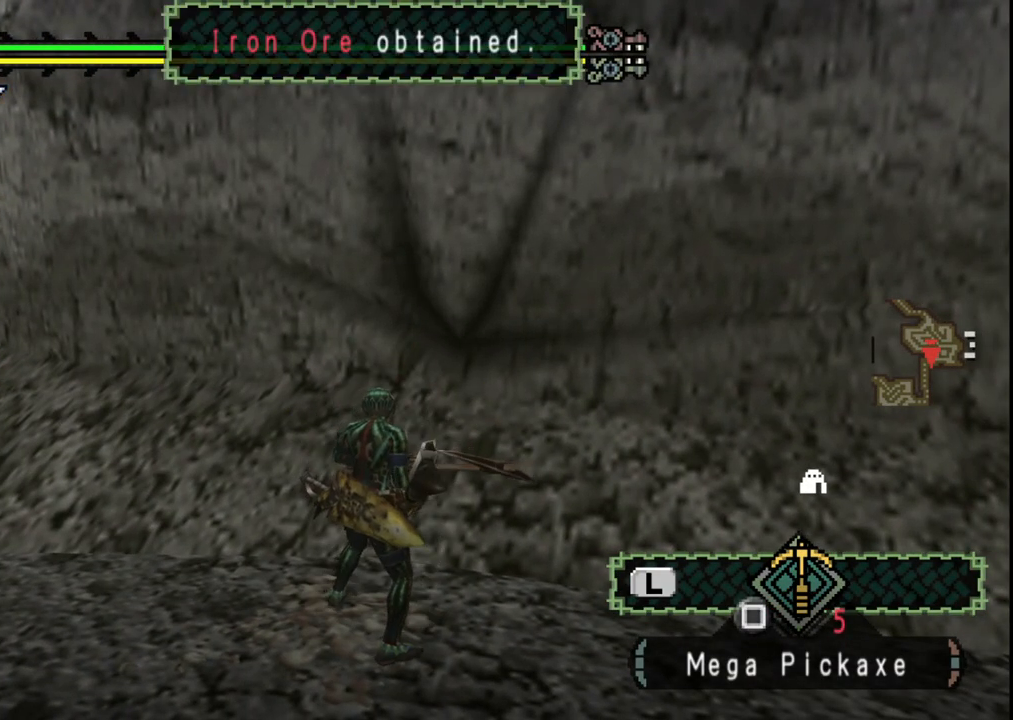
{"buttons": ["X"], "left_stick": "center", "right_stick": "center", "events": [[67, "X", "down"], [150, "X", "up"], [250, "X", "down"], [350, "X", "up"], [417, "X", "down"]]}
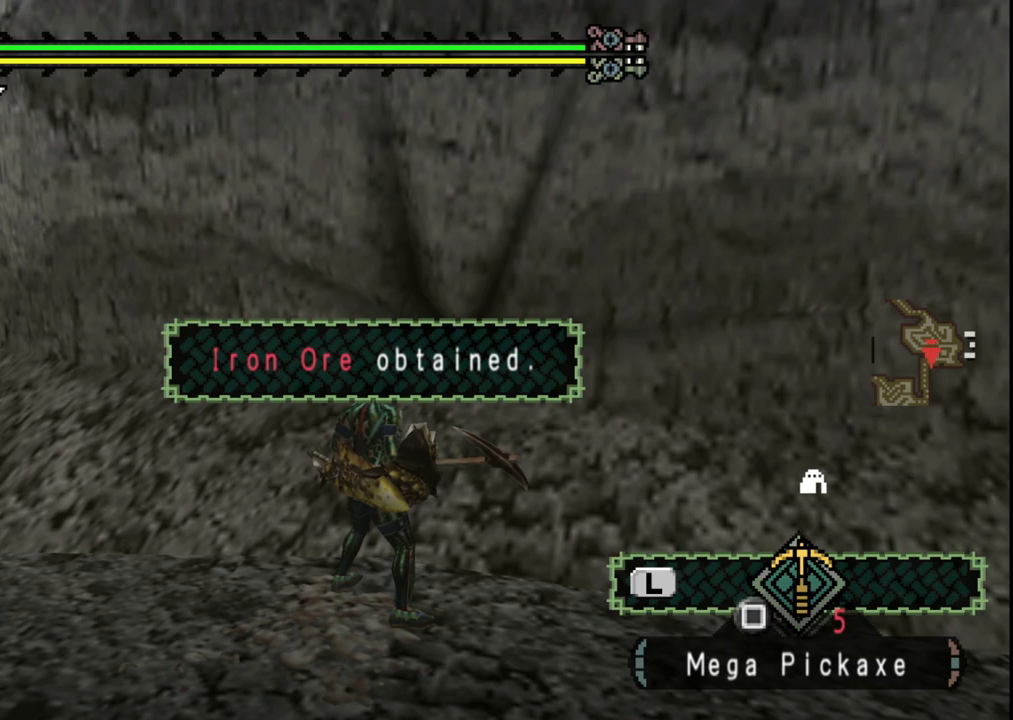
{"buttons": [], "left_stick": "center", "right_stick": "center", "events": [[50, "X", "up"], [150, "X", "down"], [267, "X", "up"], [350, "X", "down"], [483, "X", "up"]]}
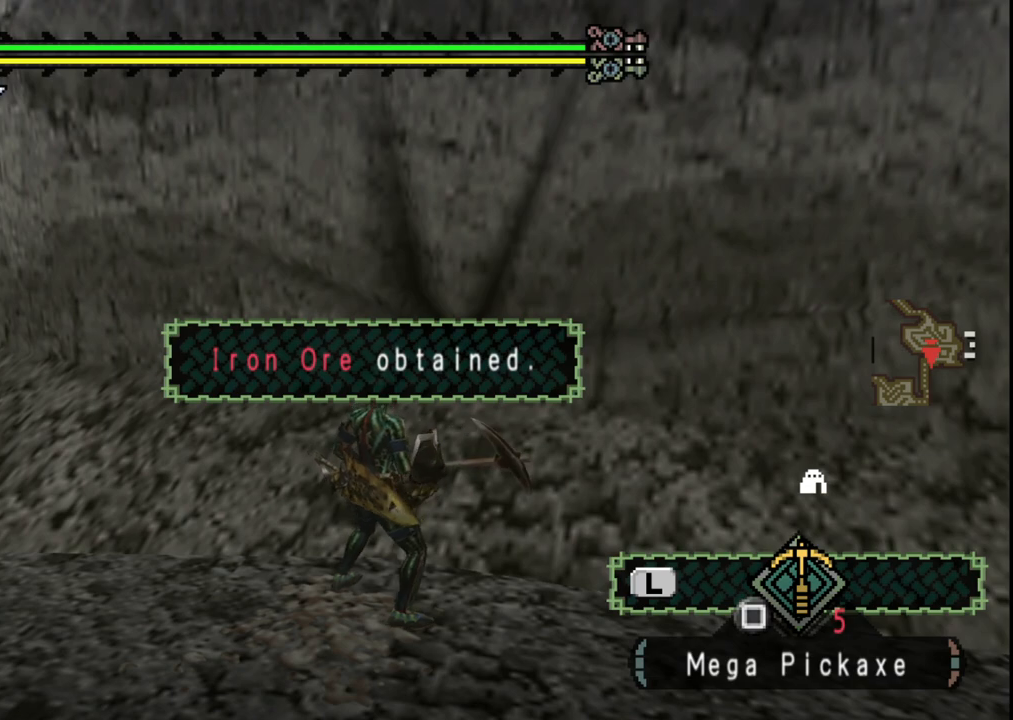
{"buttons": ["X"], "left_stick": "center", "right_stick": "center", "events": [[83, "X", "down"], [200, "X", "up"], [250, "X", "down"], [400, "X", "up"], [500, "X", "down"]]}
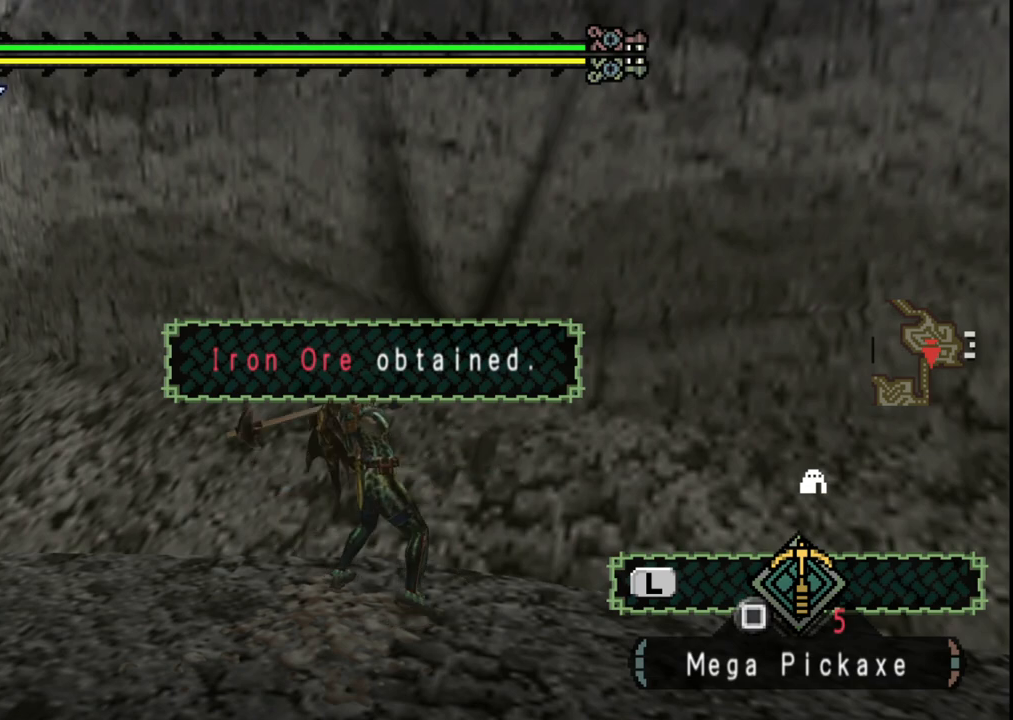
{"buttons": ["X"], "left_stick": "center", "right_stick": "center", "events": [[133, "X", "up"], [233, "X", "down"], [383, "X", "up"], [500, "X", "down"]]}